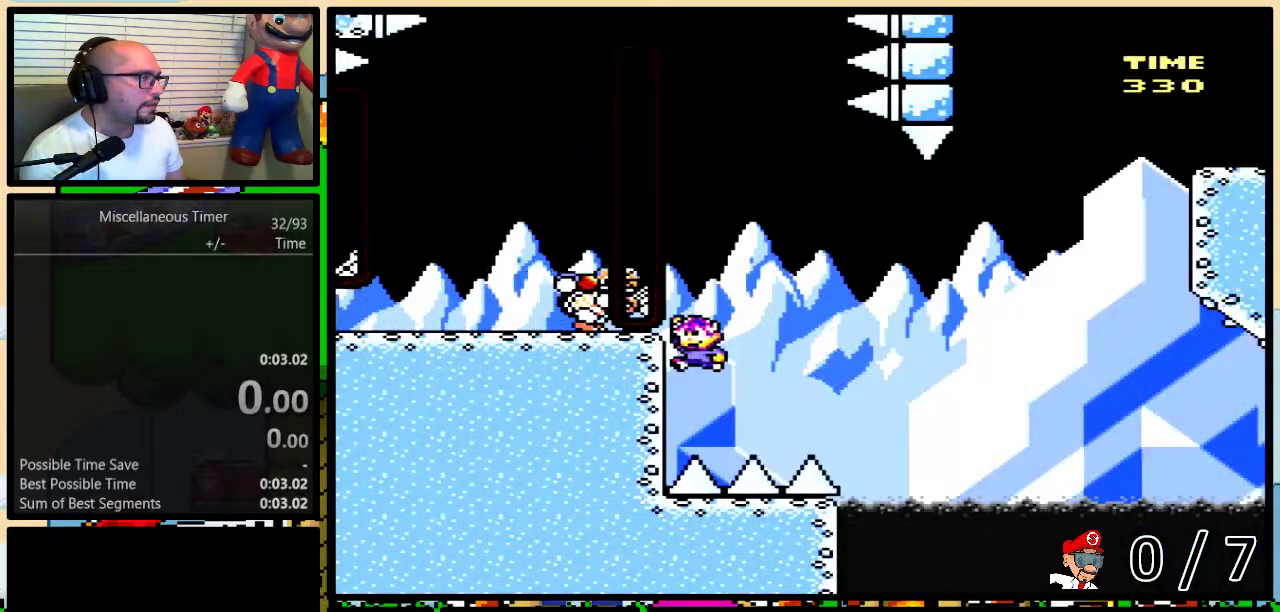
Gameplay with a controller (Nintendo layout); each line is a JSON object with the inputs held at the frame after it. "events" lists button and stick changes between this image and that frame as [ms after this image, input, new state], when the widget could be followed in between. Not read: L3 R3.
{"buttons": ["Y", "DPAD_RIGHT"], "events": [[267, "B", "up"], [300, "DPAD_LEFT", "down"], [483, "DPAD_LEFT", "up"], [483, "DPAD_RIGHT", "down"]]}
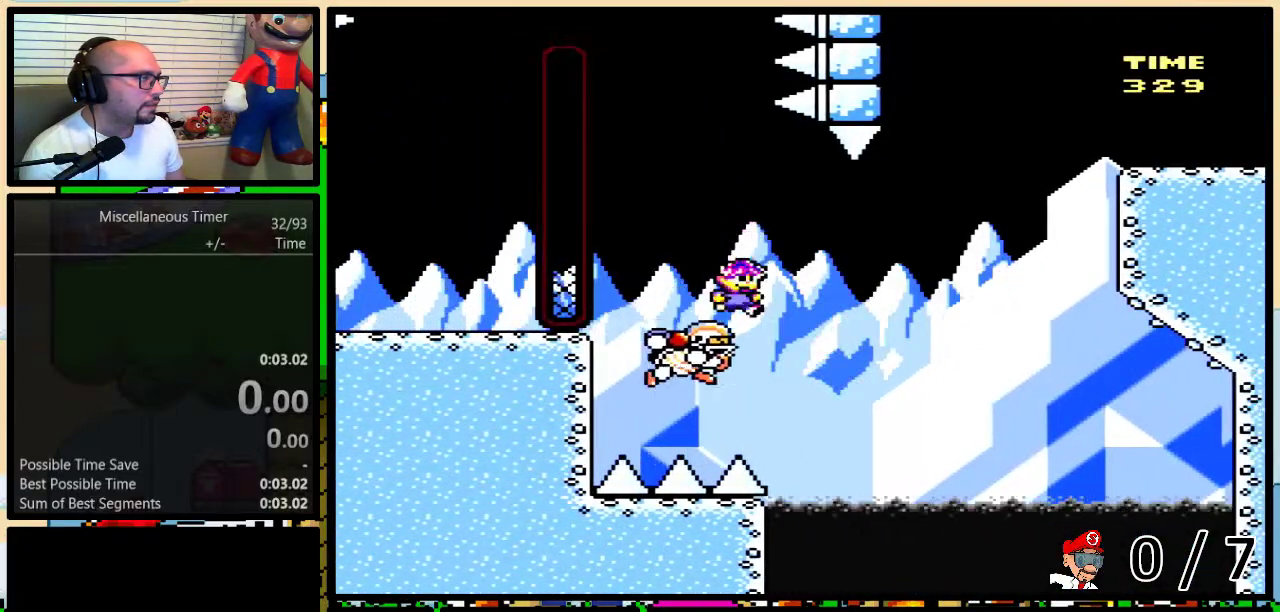
{"buttons": ["B", "Y", "DPAD_UP", "DPAD_RIGHT"], "events": [[17, "B", "down"], [50, "DPAD_UP", "down"]]}
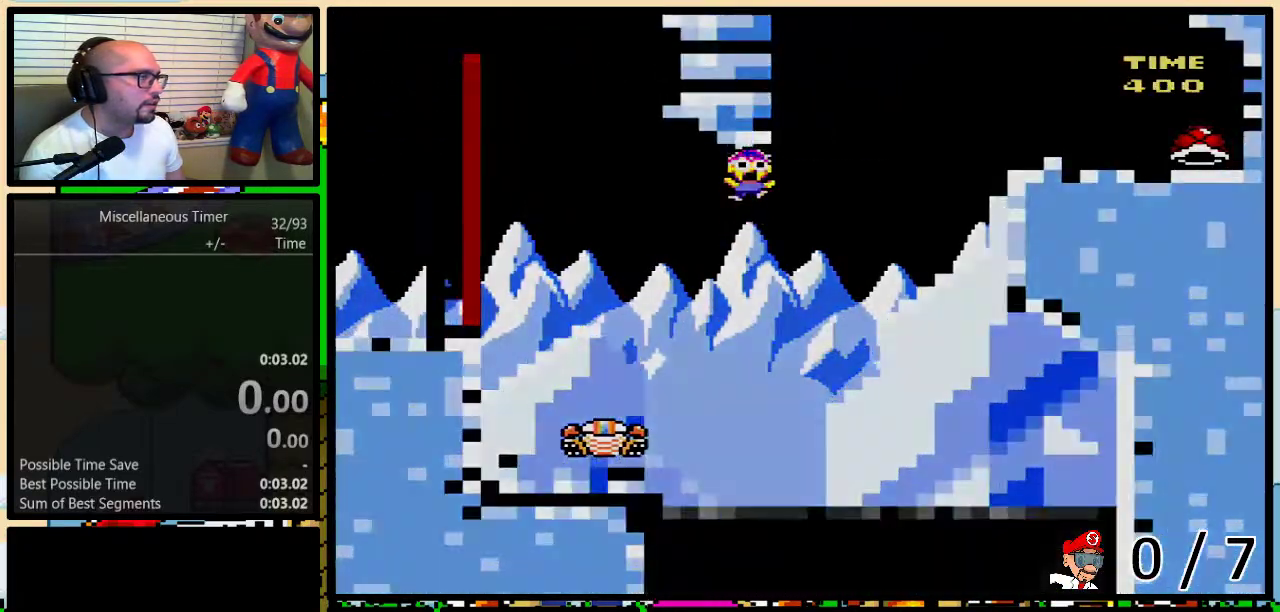
{"buttons": ["Y"], "events": [[50, "DPAD_RIGHT", "up"], [50, "DPAD_UP", "up"], [133, "DPAD_LEFT", "down"], [133, "L1", "down"], [250, "L1", "up"], [283, "B", "up"], [500, "DPAD_LEFT", "up"]]}
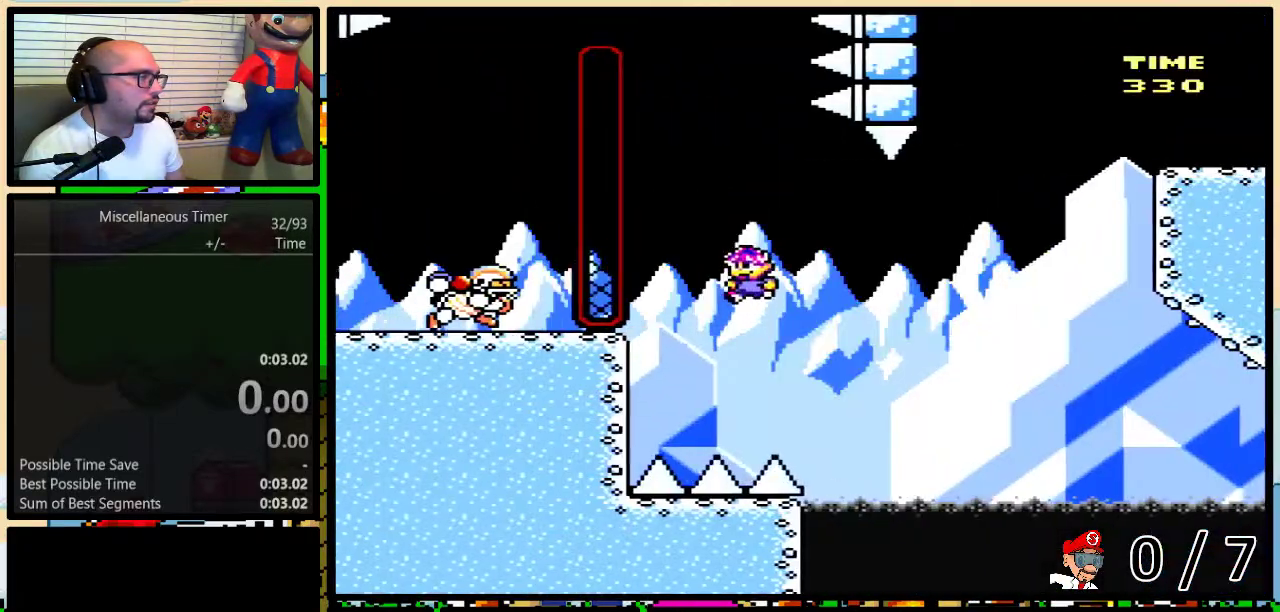
{"buttons": ["Y"], "events": [[67, "DPAD_LEFT", "down"], [100, "L1", "down"], [250, "L1", "up"], [417, "DPAD_LEFT", "up"]]}
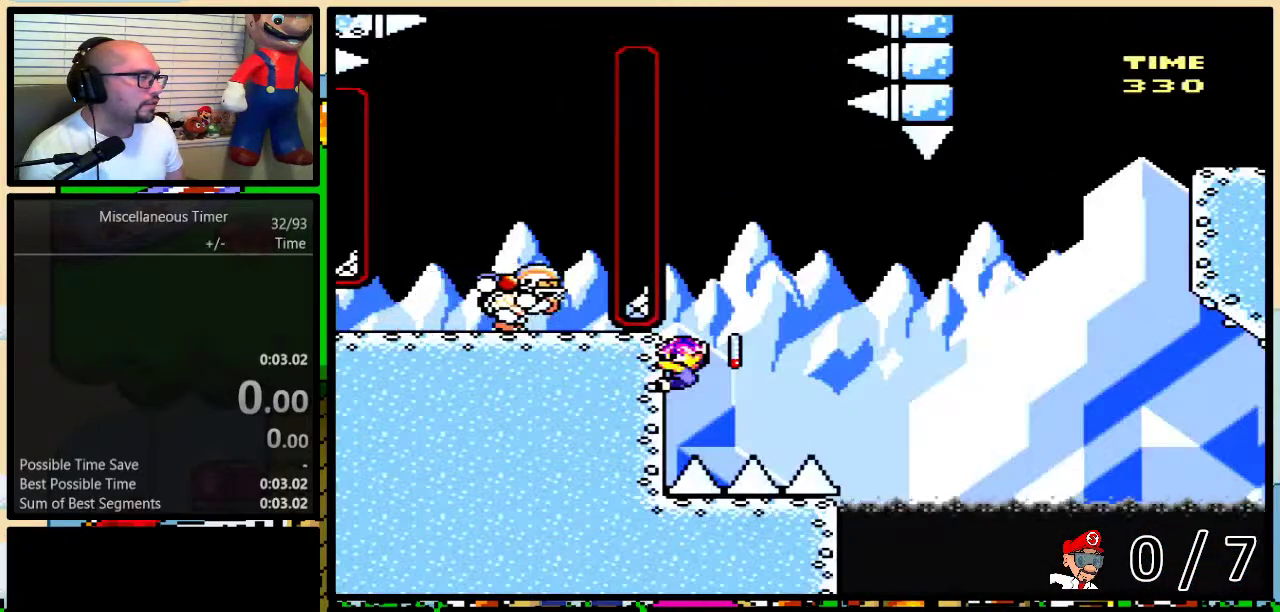
{"buttons": ["Y"], "events": [[317, "B", "down"], [483, "B", "up"]]}
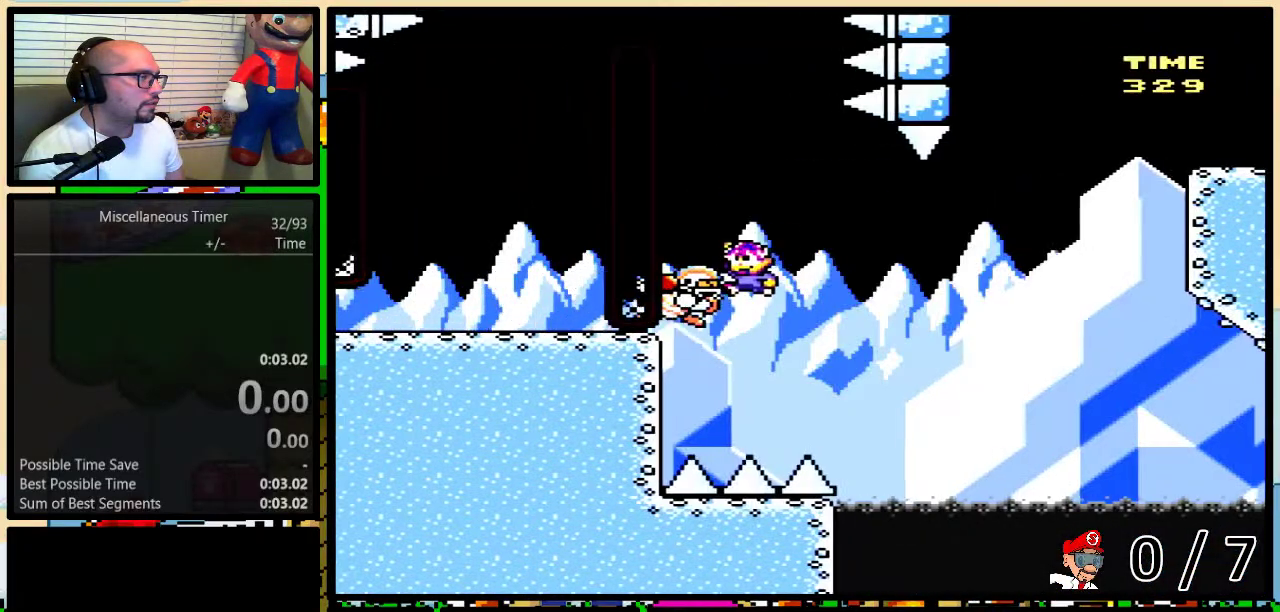
{"buttons": ["B", "Y", "DPAD_UP", "DPAD_RIGHT"], "events": [[50, "B", "down"], [117, "DPAD_LEFT", "down"], [167, "B", "up"], [283, "DPAD_LEFT", "up"], [283, "DPAD_RIGHT", "down"], [317, "B", "down"], [383, "DPAD_UP", "down"]]}
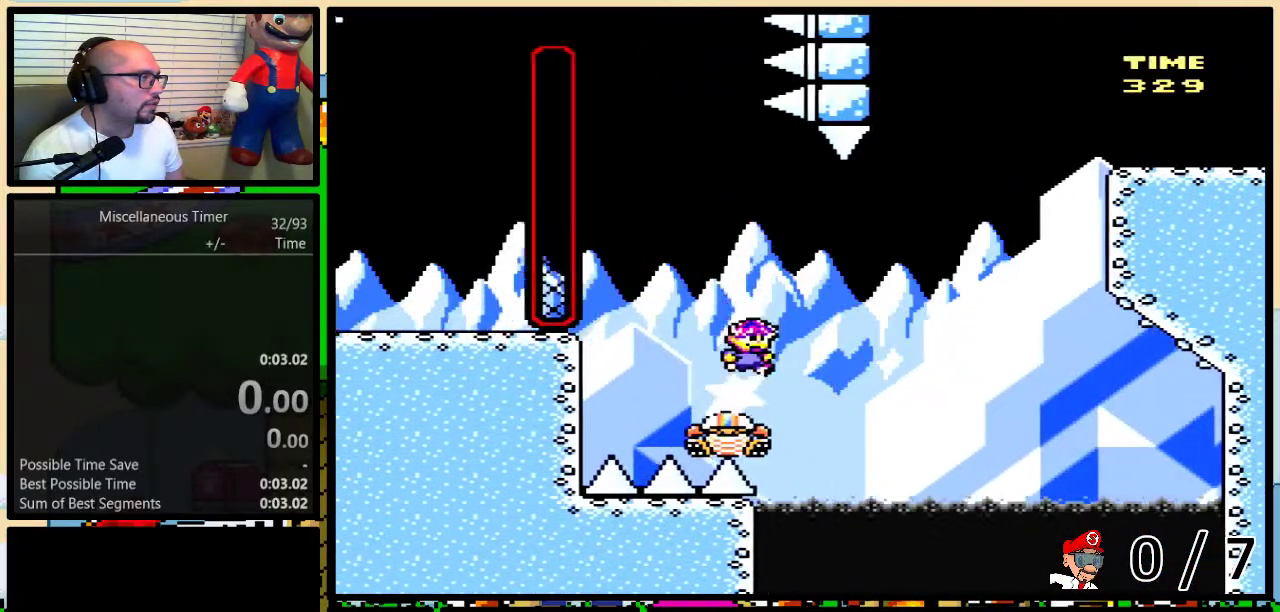
{"buttons": ["B", "Y", "DPAD_UP", "DPAD_RIGHT"], "events": [[250, "R1", "down"], [350, "R1", "up"]]}
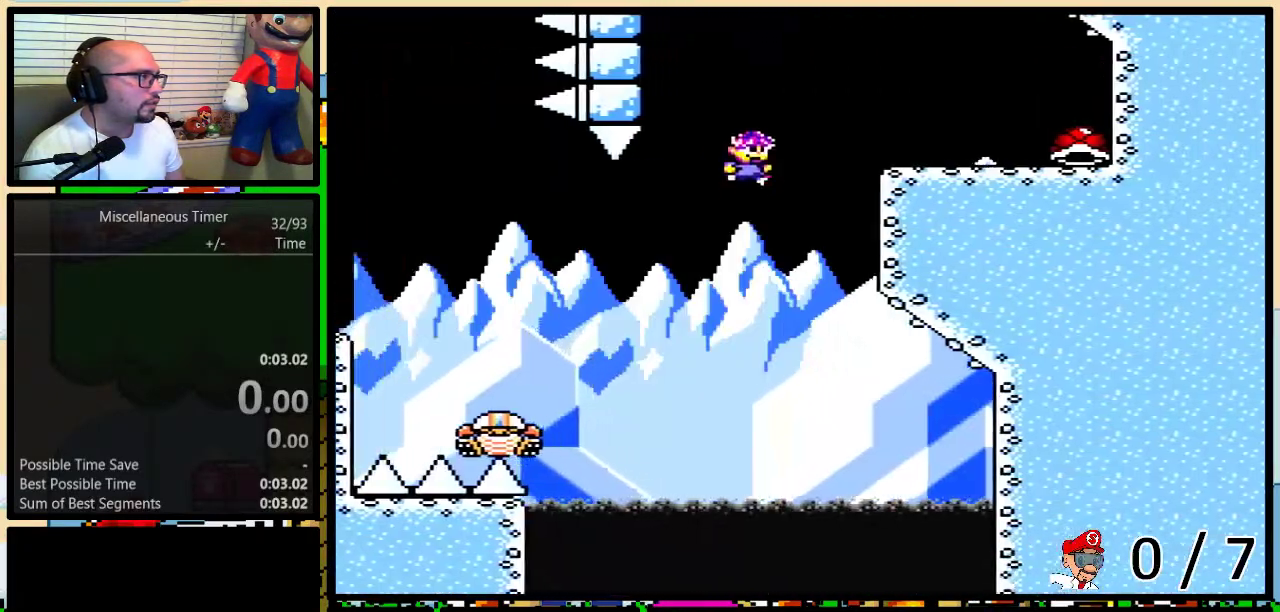
{"buttons": ["B", "Y", "DPAD_UP", "DPAD_LEFT"], "events": [[133, "B", "up"], [200, "DPAD_RIGHT", "up"], [233, "B", "down"], [283, "DPAD_LEFT", "down"]]}
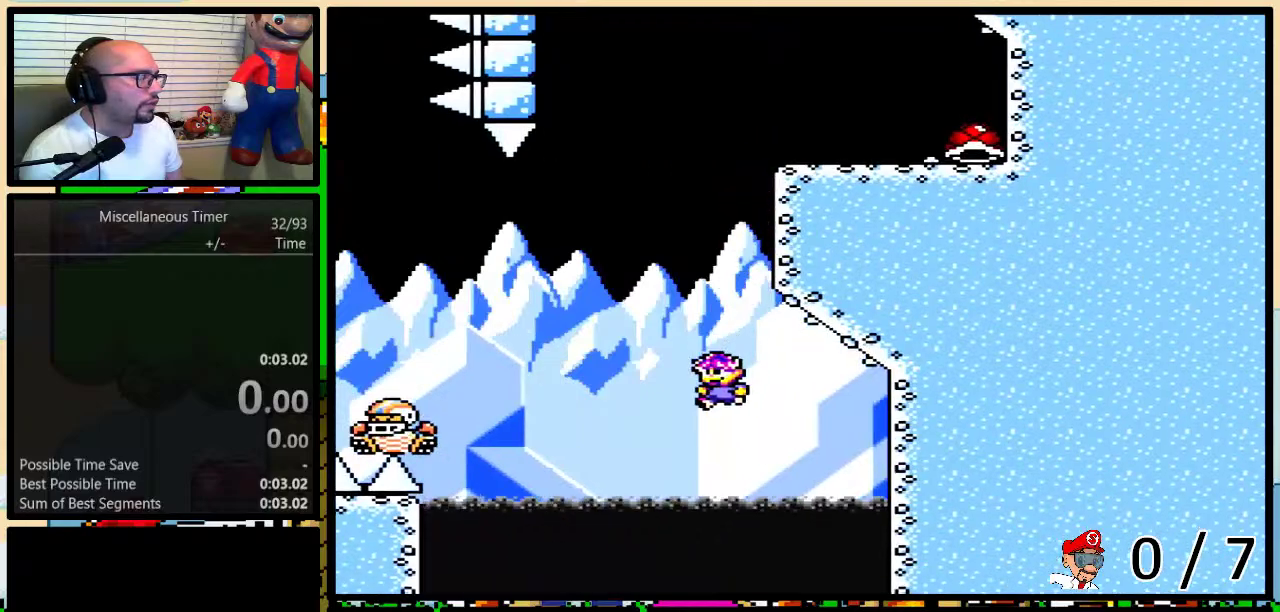
{"buttons": ["B", "Y", "DPAD_UP", "DPAD_RIGHT"], "events": [[17, "DPAD_UP", "up"], [50, "DPAD_LEFT", "up"], [100, "L1", "down"], [133, "DPAD_RIGHT", "down"], [133, "DPAD_UP", "down"], [350, "L1", "up"]]}
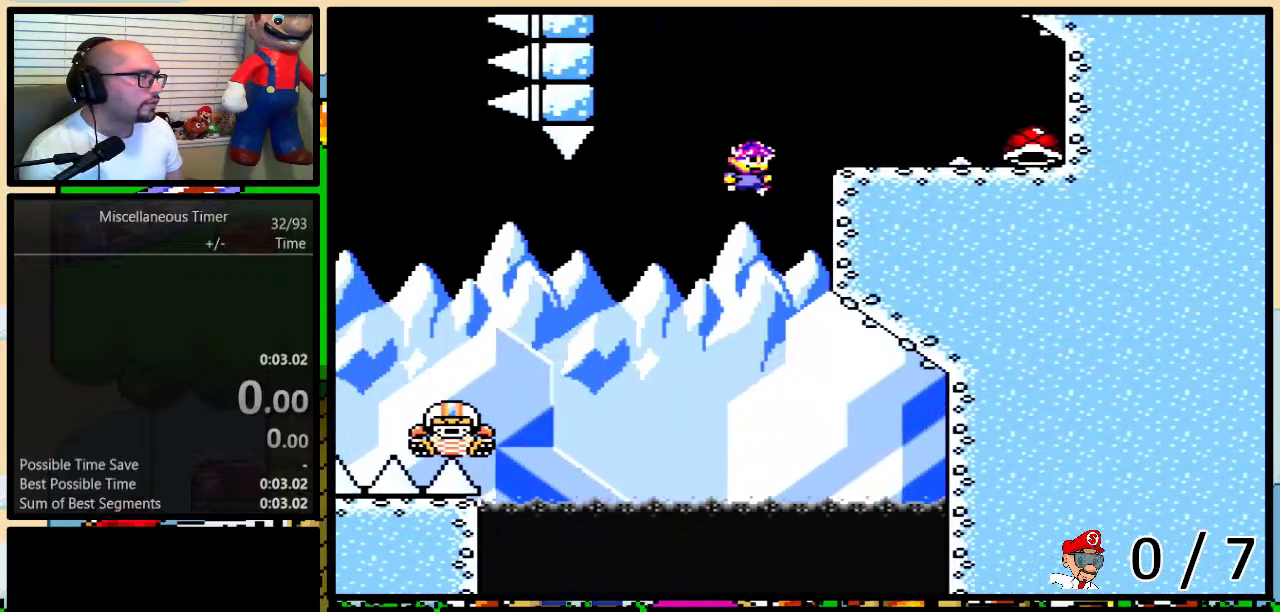
{"buttons": ["Y", "DPAD_RIGHT"], "events": [[50, "L1", "down"], [200, "L1", "up"], [300, "DPAD_UP", "up"], [483, "B", "up"]]}
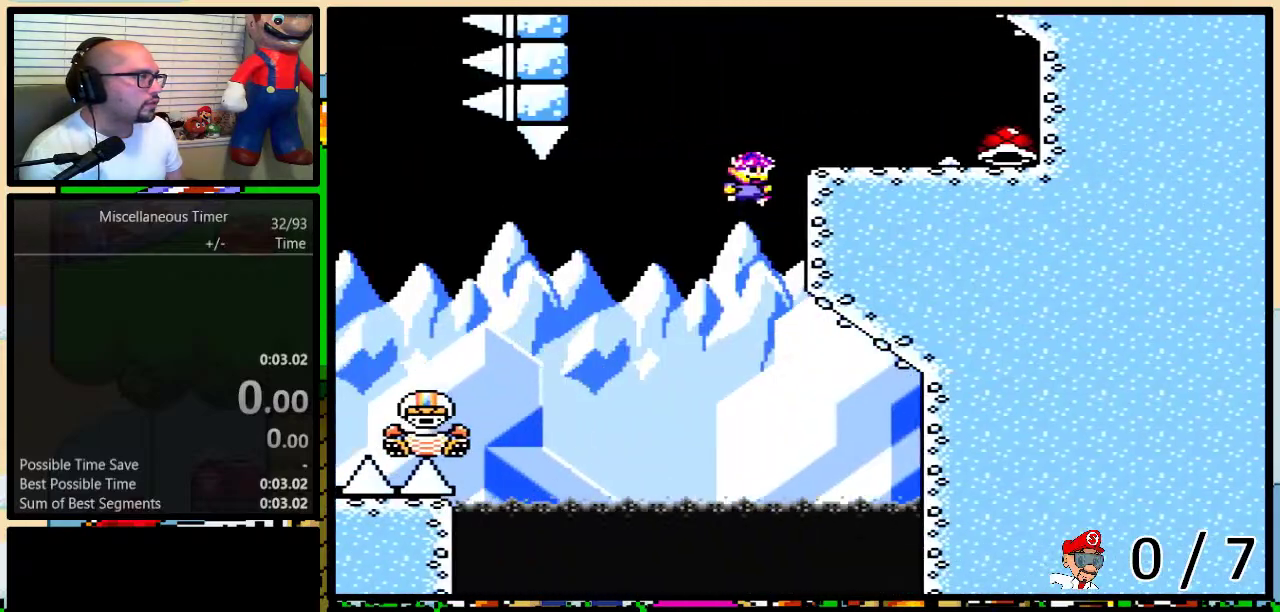
{"buttons": ["Y", "DPAD_UP", "DPAD_LEFT"], "events": [[67, "DPAD_UP", "down"], [100, "B", "down"], [100, "DPAD_LEFT", "down"], [100, "DPAD_RIGHT", "up"], [483, "B", "up"]]}
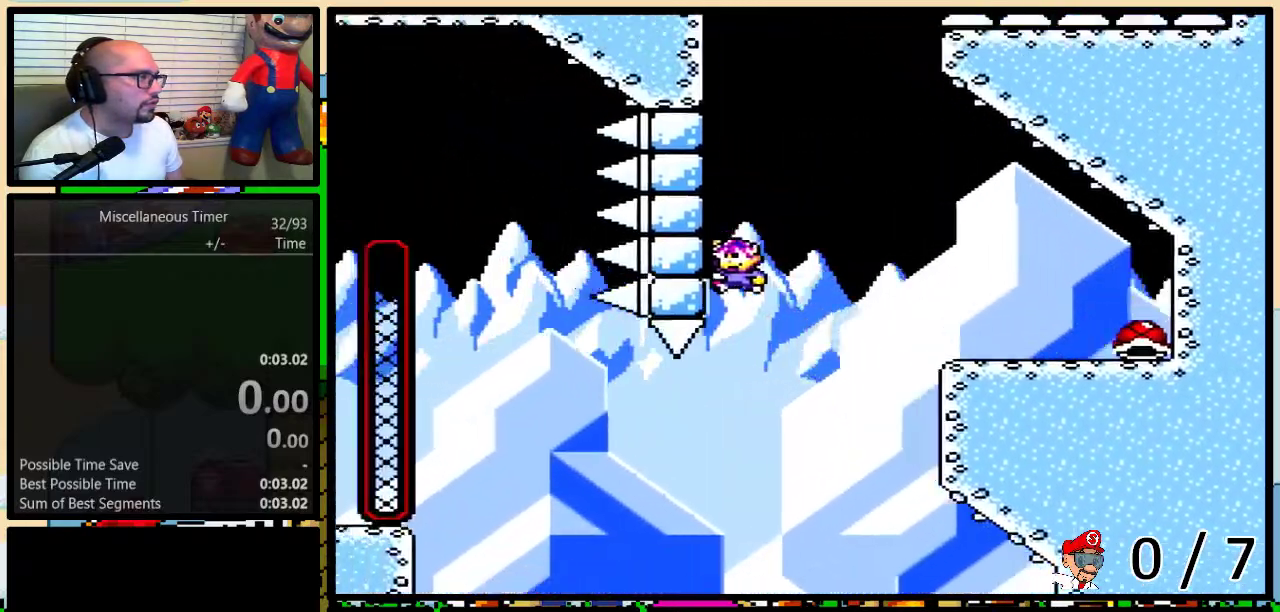
{"buttons": ["B", "Y", "DPAD_UP", "DPAD_RIGHT"], "events": [[33, "B", "down"], [33, "DPAD_LEFT", "up"], [67, "DPAD_RIGHT", "down"]]}
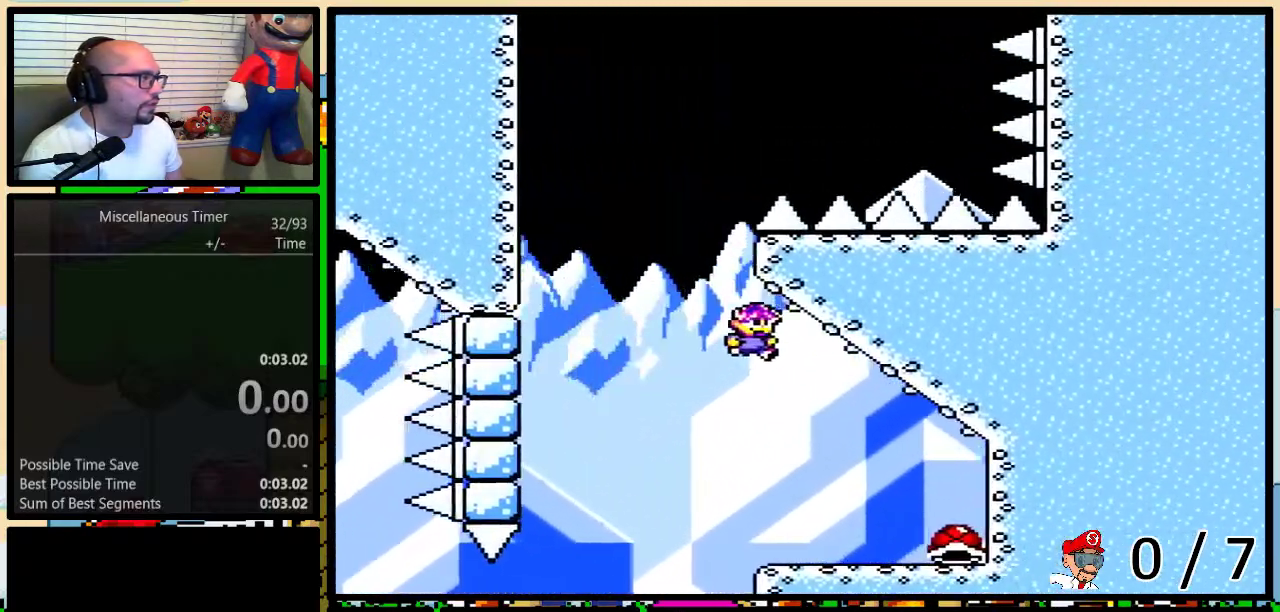
{"buttons": ["Y", "DPAD_UP", "DPAD_LEFT"], "events": [[267, "DPAD_LEFT", "down"], [267, "DPAD_RIGHT", "up"], [417, "B", "up"]]}
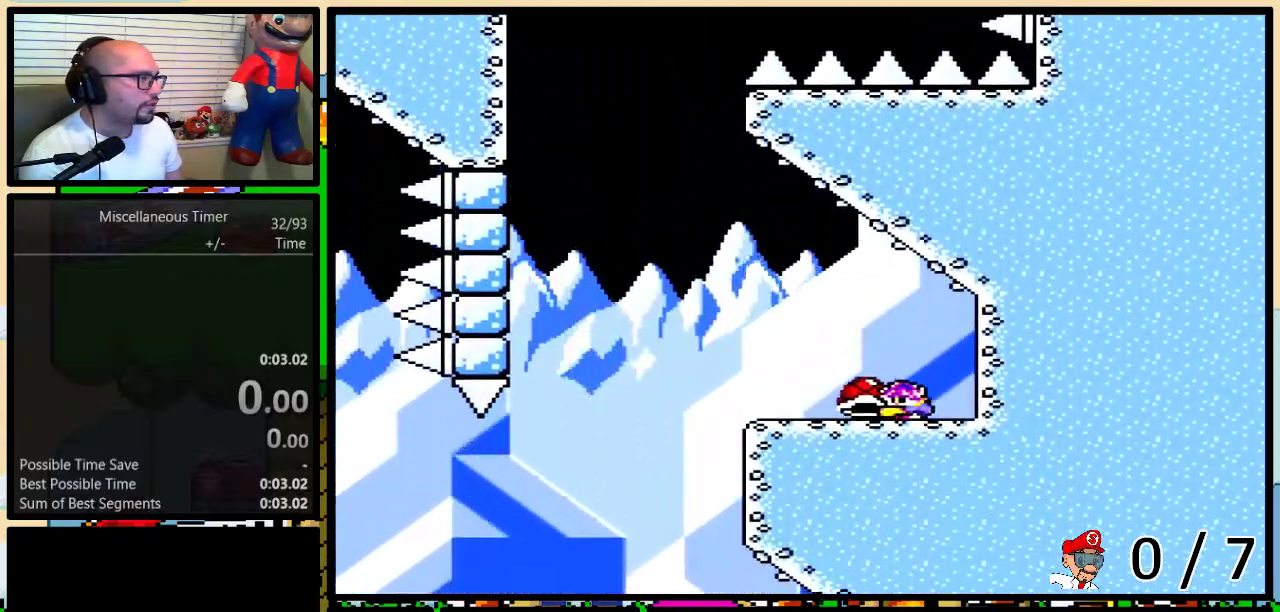
{"buttons": ["B", "Y", "DPAD_UP", "DPAD_LEFT"], "events": [[100, "B", "down"]]}
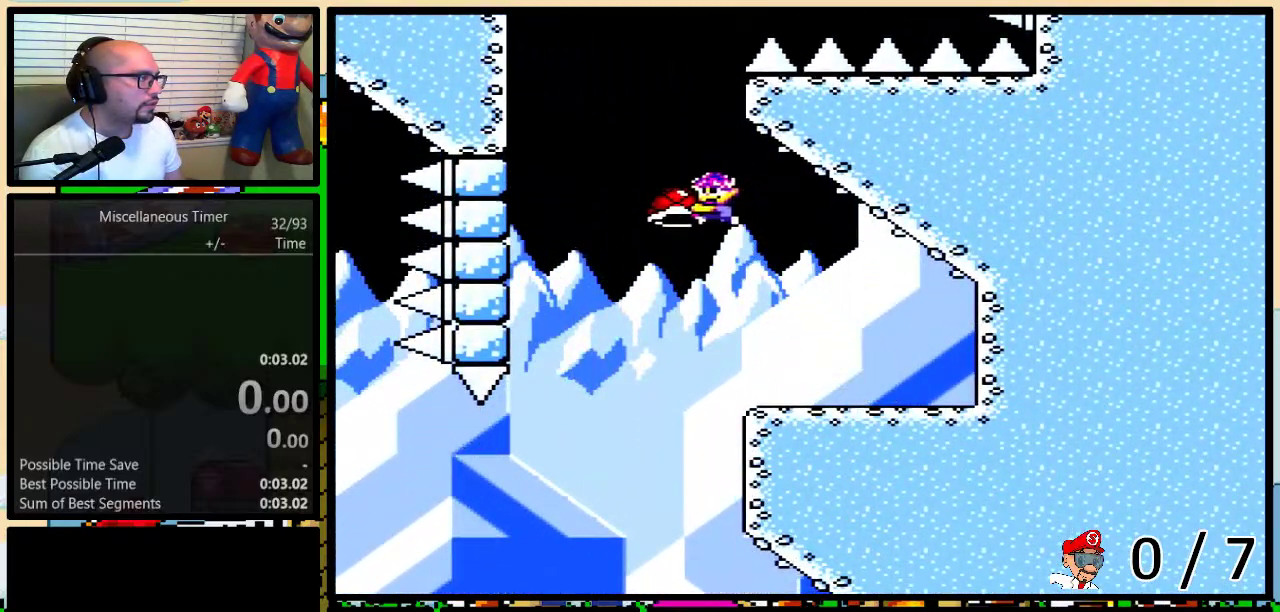
{"buttons": ["Y", "DPAD_UP", "DPAD_LEFT"], "events": [[17, "Y", "up"], [100, "Y", "down"], [500, "B", "up"]]}
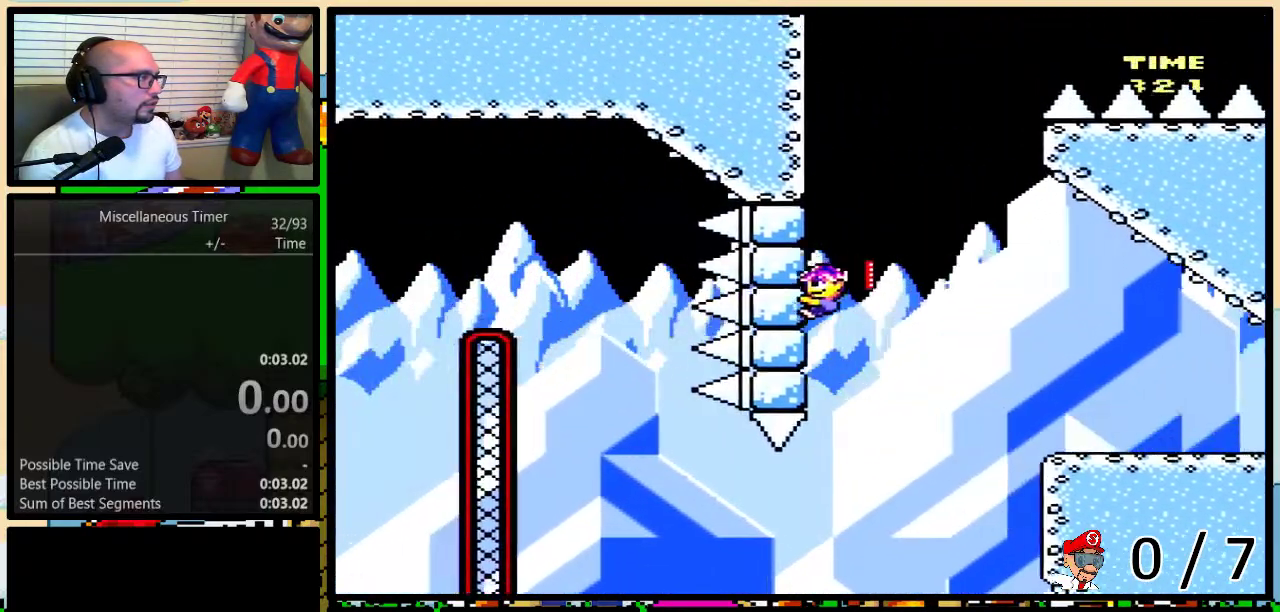
{"buttons": ["B", "Y", "DPAD_UP", "DPAD_LEFT"], "events": [[133, "L1", "down"], [200, "B", "down"], [300, "L1", "up"]]}
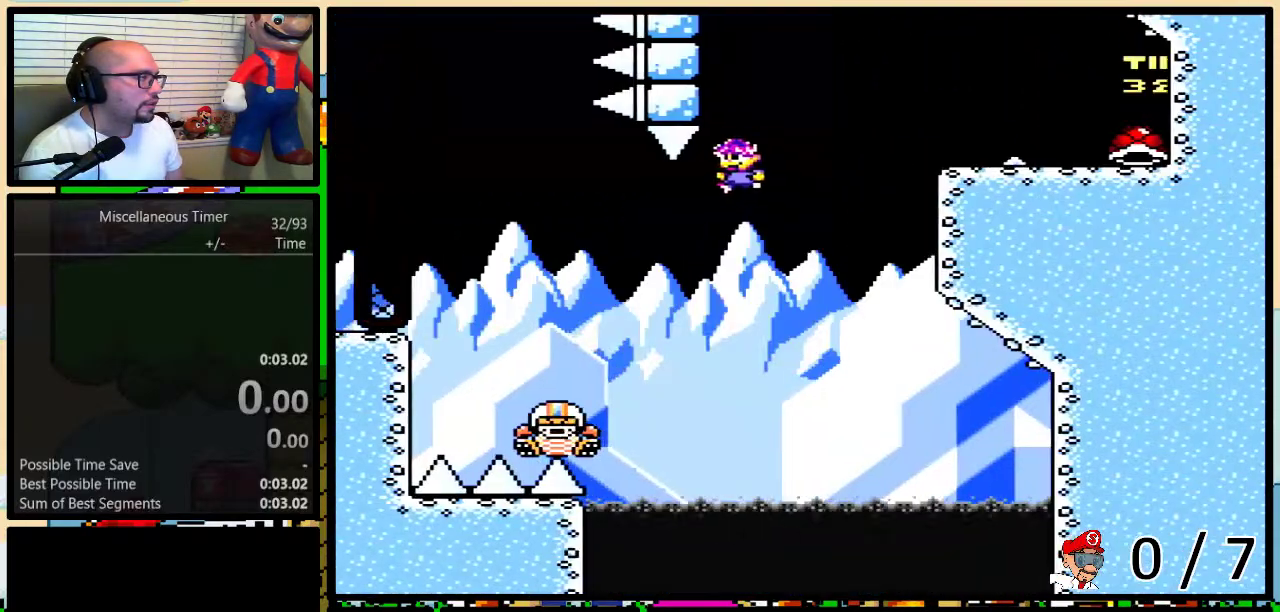
{"buttons": ["B", "Y", "L1", "DPAD_UP", "DPAD_RIGHT"], "events": [[67, "L1", "down"], [167, "DPAD_UP", "up"], [200, "L1", "up"], [333, "DPAD_LEFT", "up"], [383, "DPAD_RIGHT", "down"], [450, "DPAD_UP", "down"], [450, "L1", "down"]]}
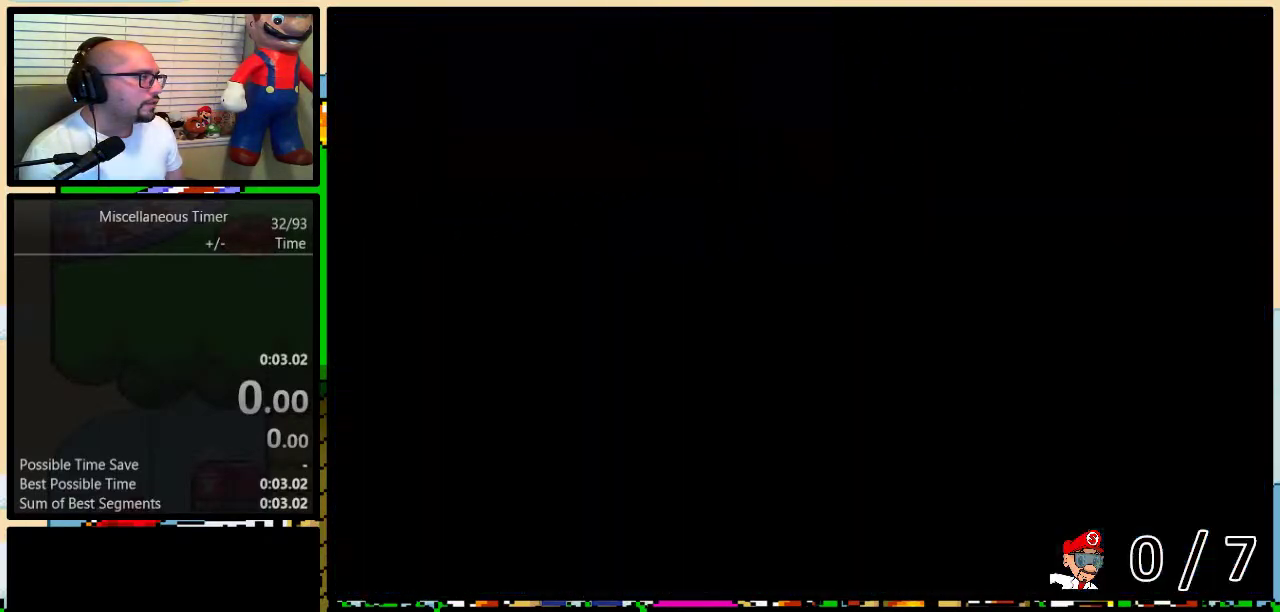
{"buttons": ["B", "Y", "DPAD_LEFT"], "events": [[100, "DPAD_UP", "up"], [100, "L1", "up"], [350, "B", "up"], [450, "DPAD_LEFT", "down"], [450, "DPAD_RIGHT", "up"], [483, "B", "down"]]}
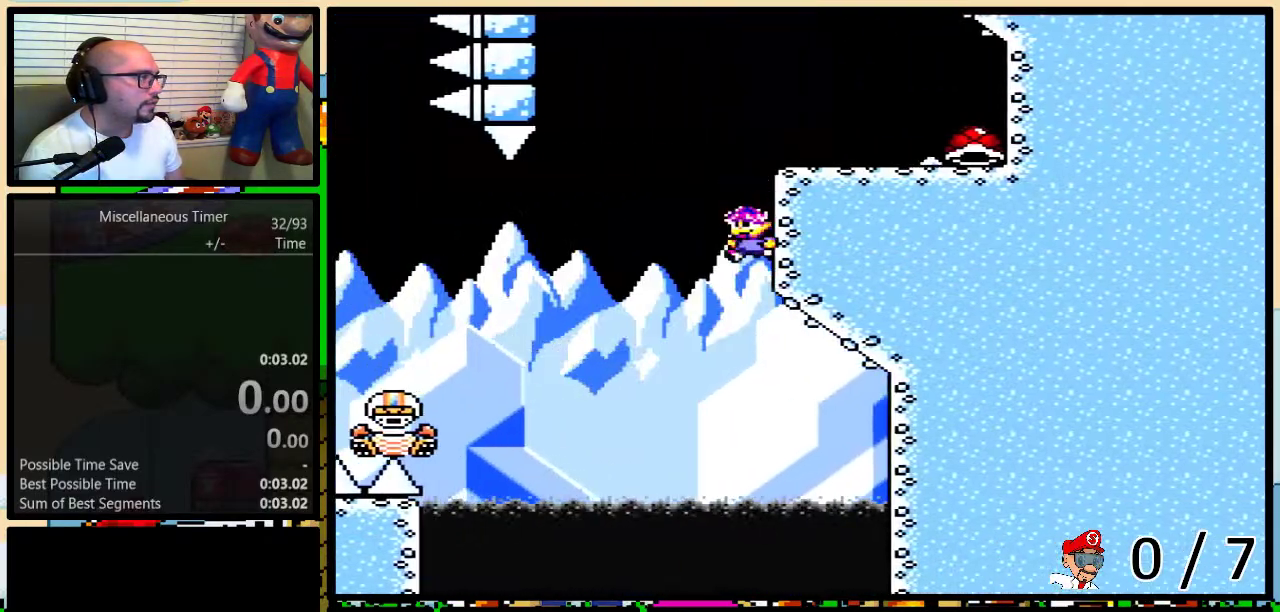
{"buttons": ["B", "Y", "DPAD_RIGHT"], "events": [[17, "DPAD_UP", "down"], [233, "DPAD_UP", "up"], [267, "DPAD_LEFT", "up"], [333, "DPAD_RIGHT", "down"], [333, "L1", "down"], [450, "L1", "up"]]}
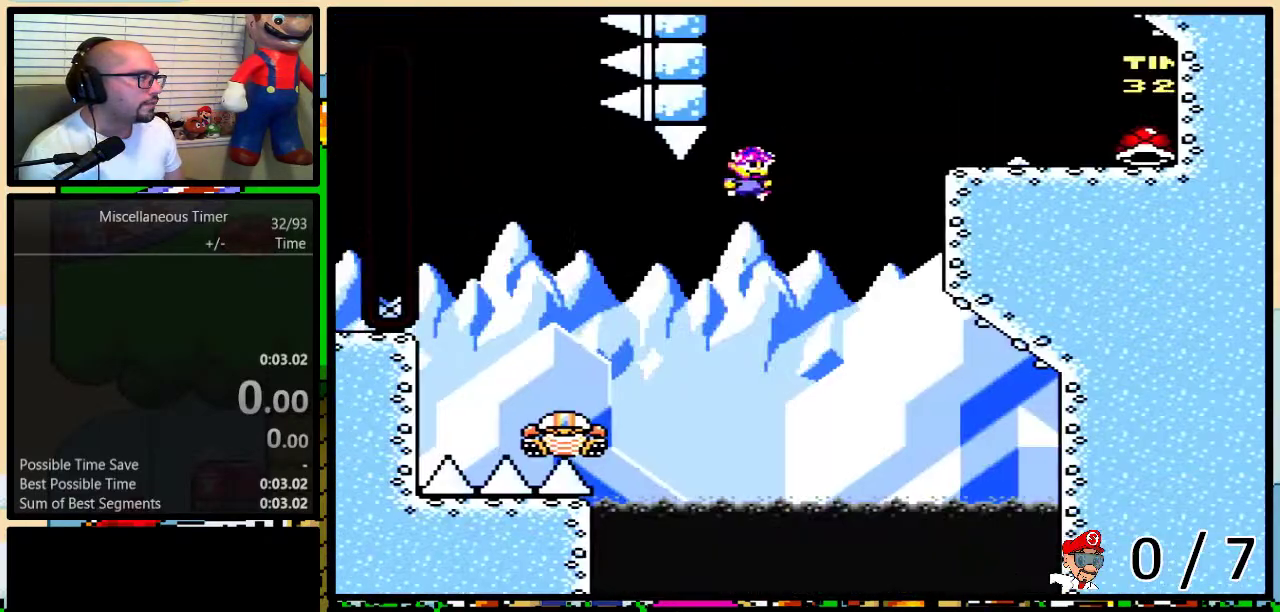
{"buttons": ["B", "Y", "DPAD_UP", "DPAD_LEFT"], "events": [[317, "B", "up"], [383, "B", "down"], [383, "DPAD_LEFT", "down"], [383, "DPAD_RIGHT", "up"], [417, "DPAD_UP", "down"]]}
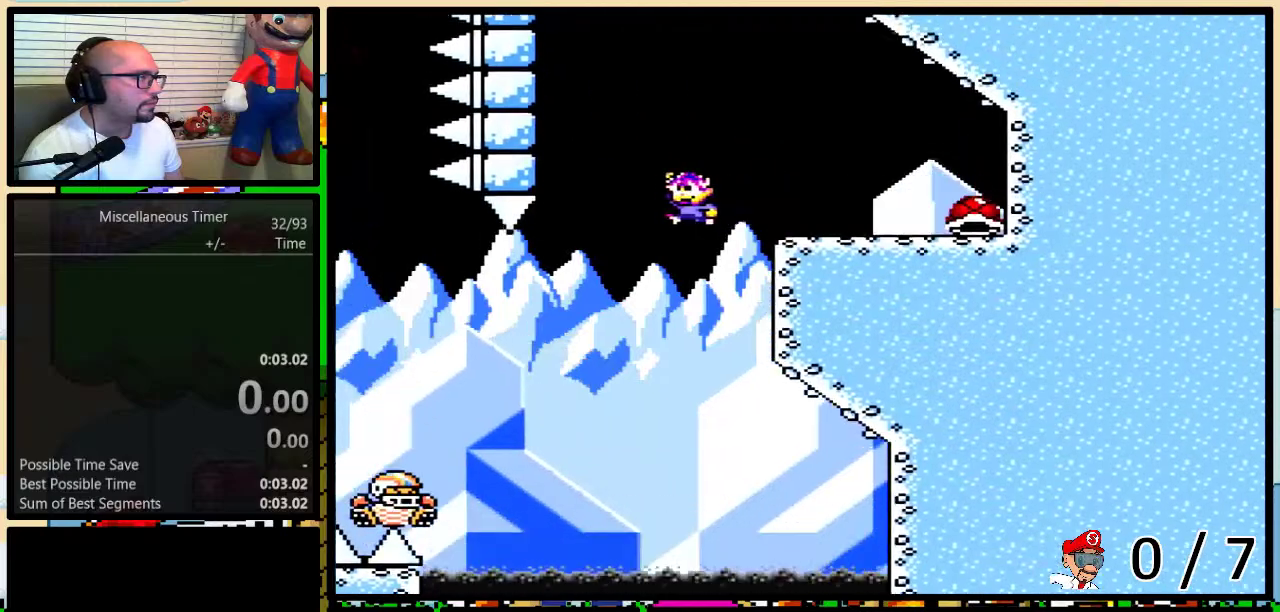
{"buttons": ["B", "Y", "DPAD_UP", "DPAD_RIGHT"], "events": [[333, "DPAD_LEFT", "up"], [333, "DPAD_RIGHT", "down"]]}
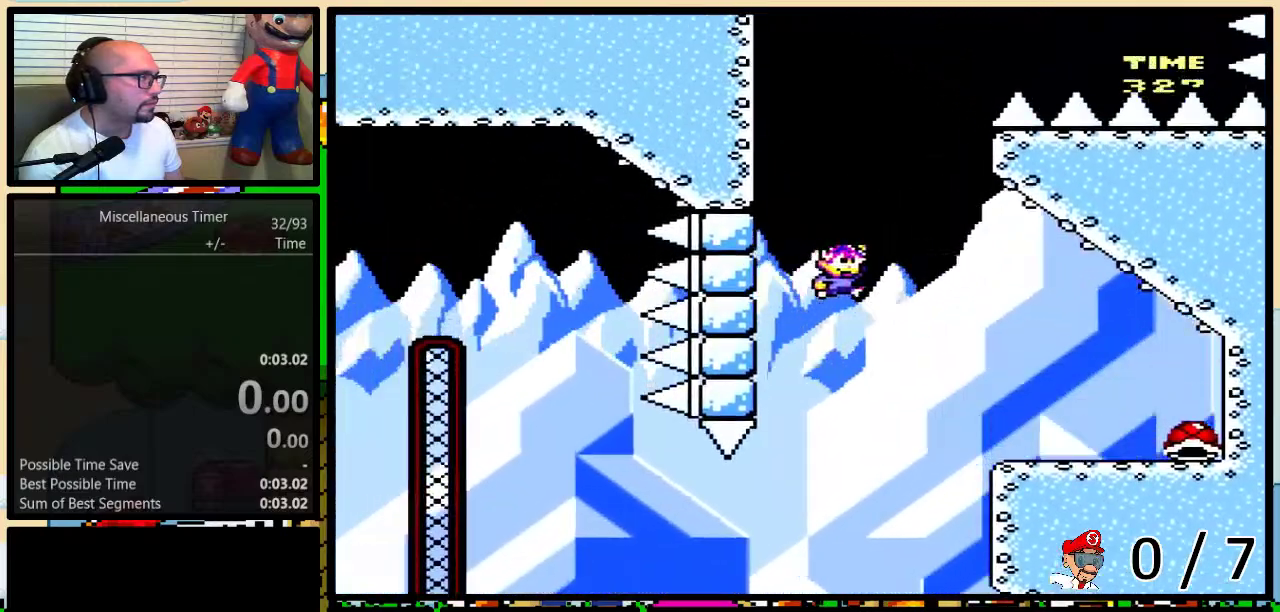
{"buttons": ["Y", "DPAD_UP", "DPAD_RIGHT"], "events": [[17, "B", "up"], [167, "B", "down"], [500, "B", "up"]]}
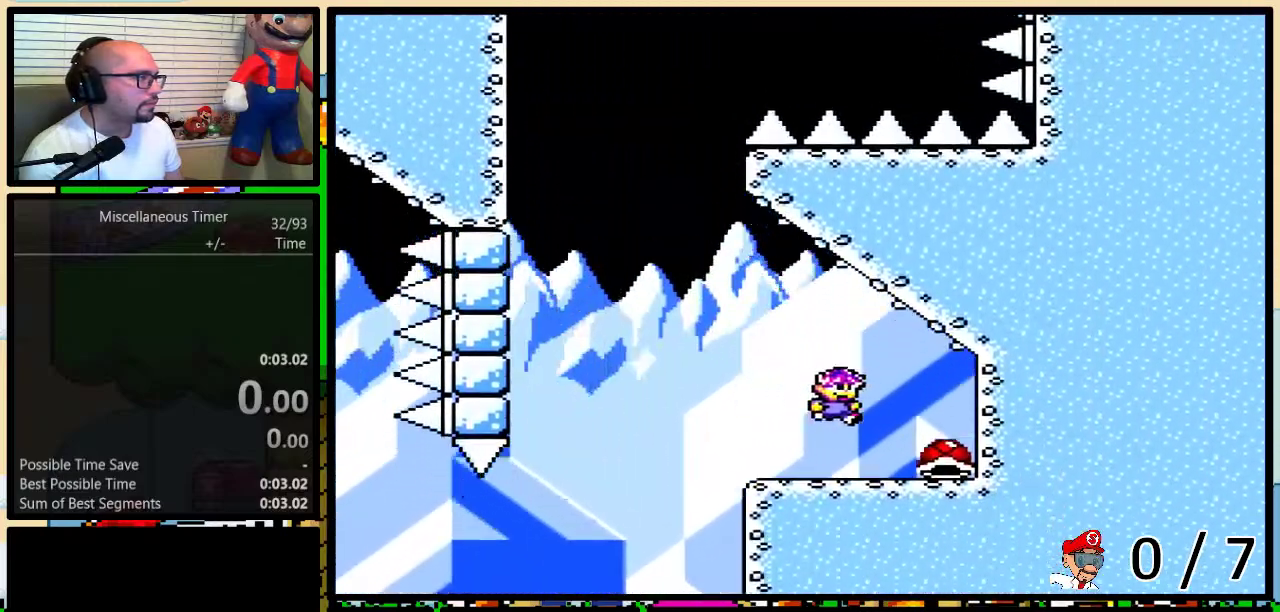
{"buttons": ["Y", "DPAD_UP", "DPAD_LEFT"], "events": [[33, "DPAD_LEFT", "down"], [33, "DPAD_RIGHT", "up"], [100, "B", "down"], [167, "B", "up"]]}
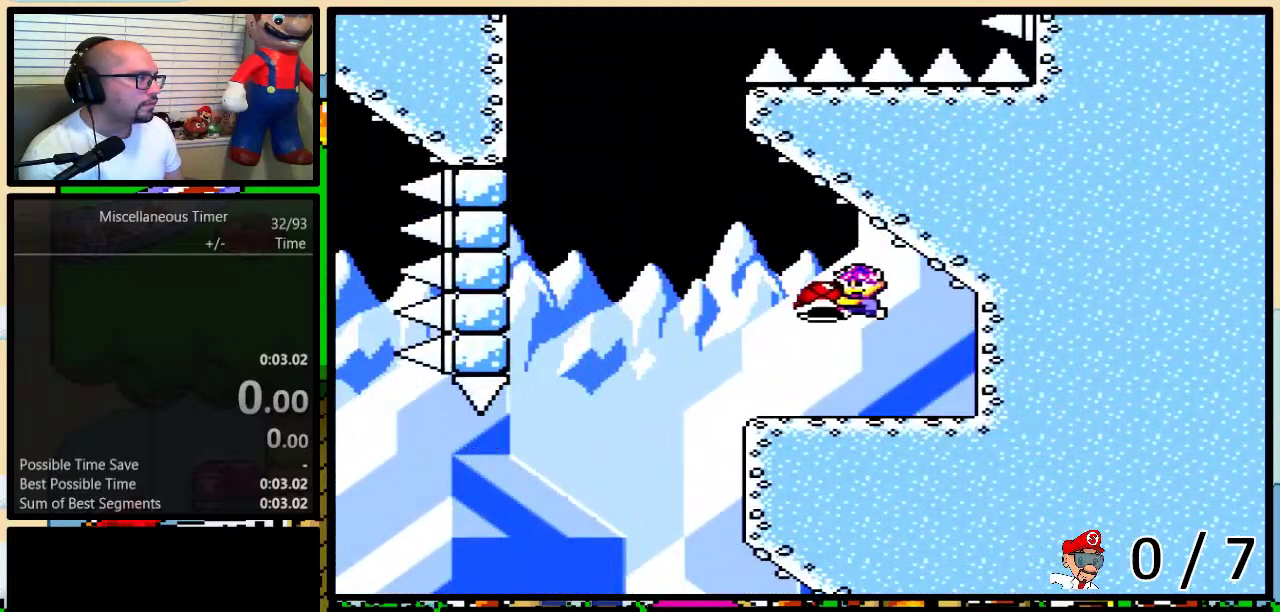
{"buttons": ["B", "DPAD_UP", "DPAD_LEFT"], "events": [[167, "B", "down"], [483, "Y", "up"]]}
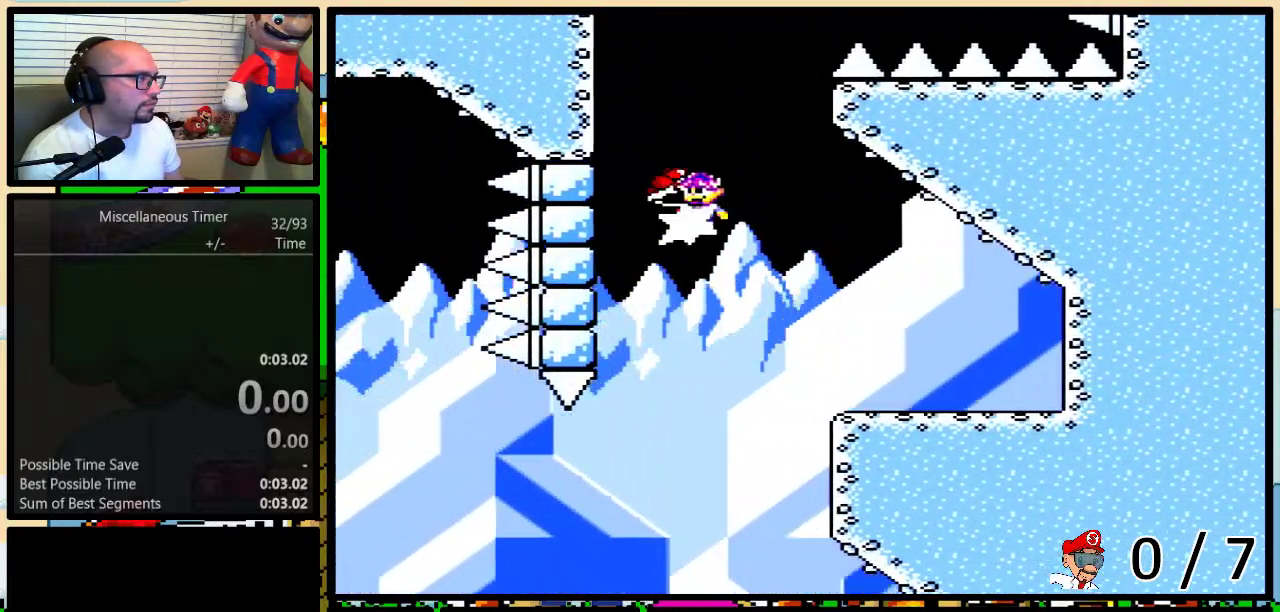
{"buttons": ["Y", "DPAD_UP", "DPAD_RIGHT"]}